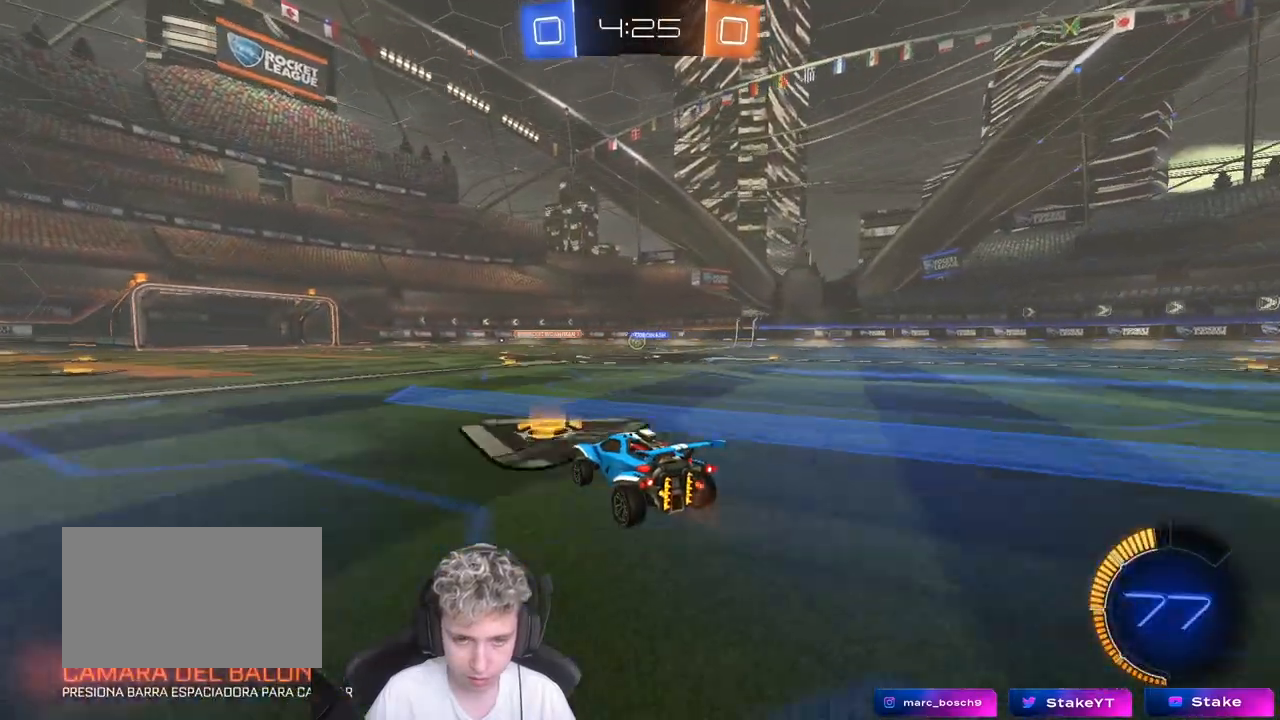
Gameplay with keyboard and mouse; each line is a JSON object with the keys and mouse buttons held at the frame after it. "events" lists presses ("down") and releases ("up") of "1", "2", "3", "4", "5", "a", "alt", "c", "caps_lock", "ctrl", "d", "e", "f", "g", "q", "r", "s", "shift", "space", "t", "tab", "v", "w", "x", "z", "mouse_left", "mouse_wheel" and "mouse_right" between this image and that frame as [ms after this image, input, new state], when the widget could be followed in between. "mouse_left", "mouse_wheel", "mouse_right" = the "left", "wheel", "right" buttons of the "mouse" list. No other keys are recorded. "wheel" means that the mouse wheel is clicked or scrolled. "mouse_move" is the direction in which the mouse moves at that frame (one of eight, or "still"), when it could be read.
{"keys": ["w"], "mouse": [], "mouse_move": "still", "events": [[67, "d", "down"], [300, "d", "up"], [350, "w", "down"]]}
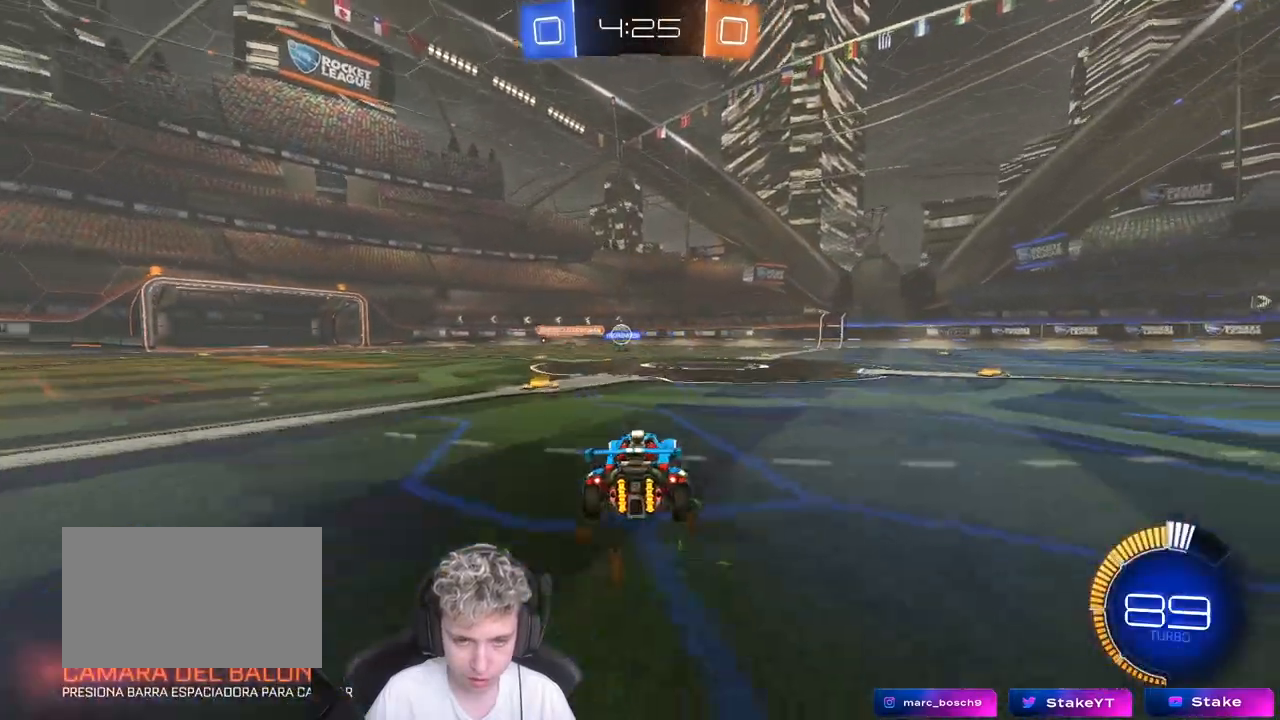
{"keys": ["d"], "mouse": [], "mouse_move": "still", "events": [[133, "d", "down"], [317, "w", "up"]]}
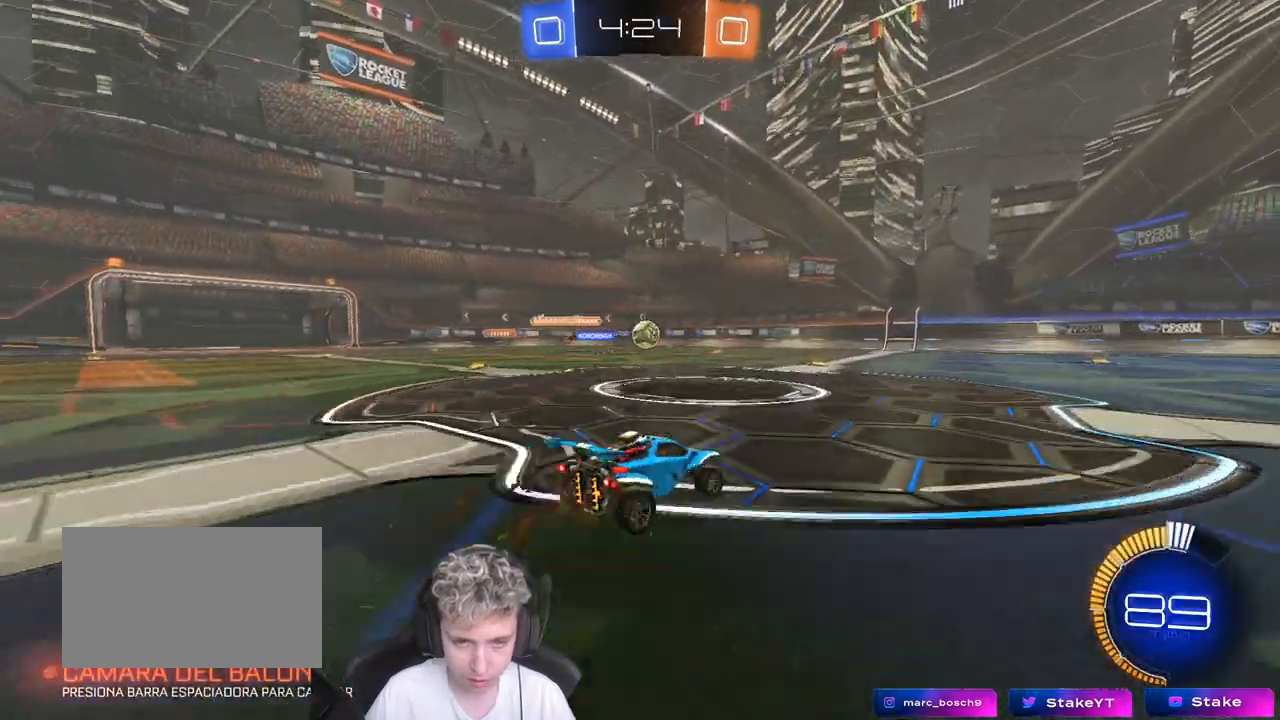
{"keys": ["w"], "mouse": [], "mouse_move": "still", "events": [[17, "d", "up"], [17, "w", "down"], [67, "mouse_left", "down"], [233, "a", "down"], [333, "a", "up"], [467, "mouse_left", "up"]]}
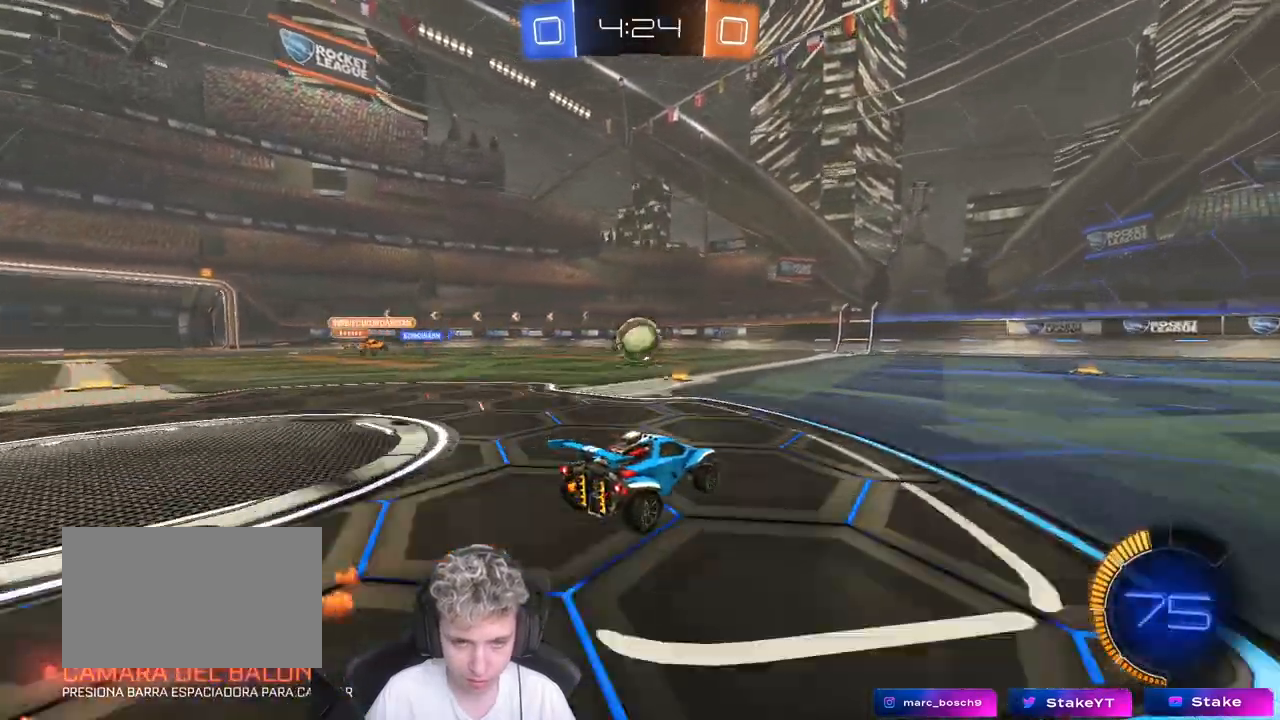
{"keys": ["a", "shift", "w"], "mouse": ["right"], "mouse_move": "still", "events": [[17, "a", "down"], [117, "a", "up"], [117, "w", "up"], [167, "d", "down"], [200, "mouse_right", "down"], [300, "mouse_right", "up"], [350, "d", "up"], [400, "a", "down"], [400, "shift", "down"], [400, "w", "down"], [483, "mouse_right", "down"]]}
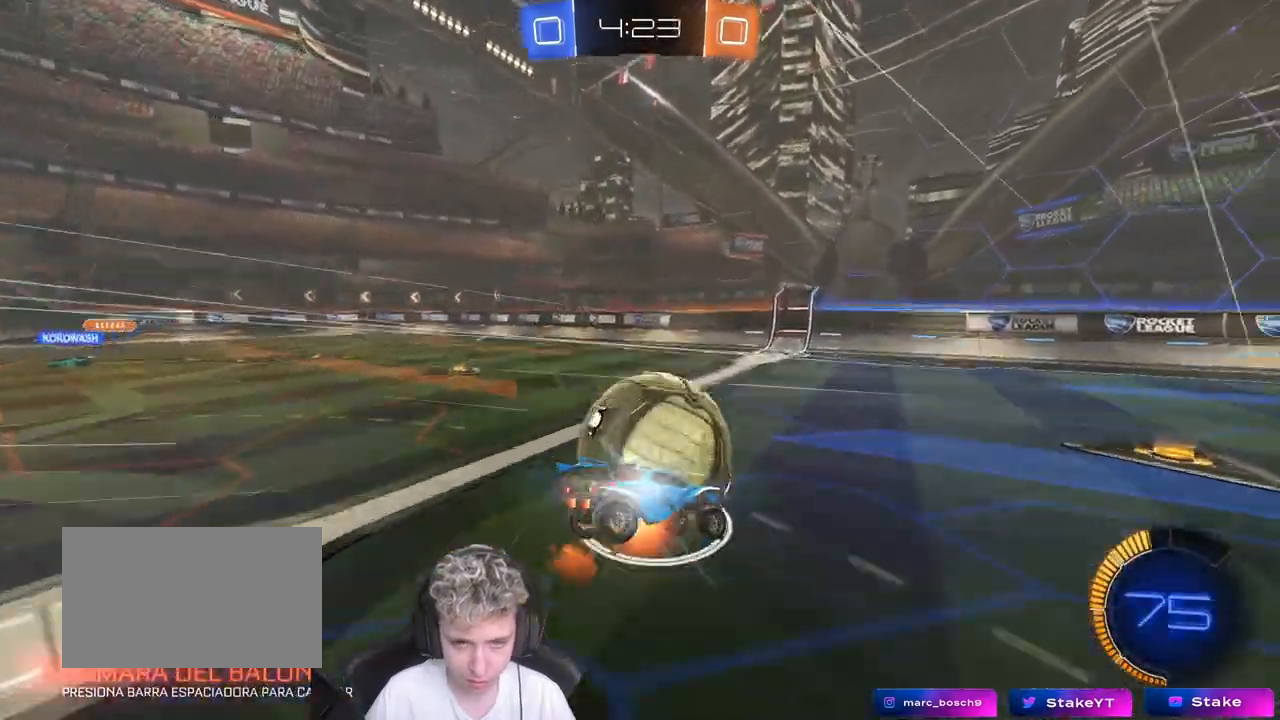
{"keys": ["a", "shift"], "mouse": [], "mouse_move": "still", "events": [[83, "mouse_right", "up"], [233, "s", "down"], [233, "w", "up"], [333, "s", "up"]]}
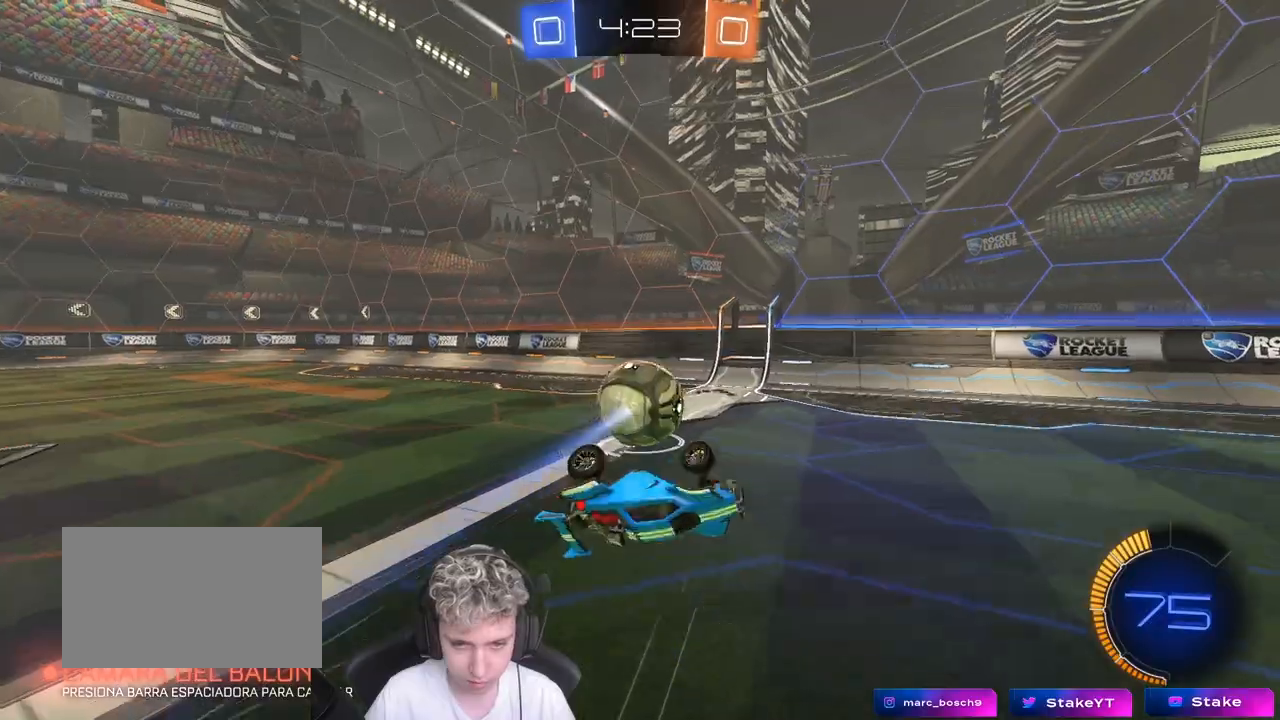
{"keys": [], "mouse": [], "mouse_move": "still", "events": [[50, "shift", "up"], [100, "s", "down"], [283, "s", "up"], [383, "a", "up"]]}
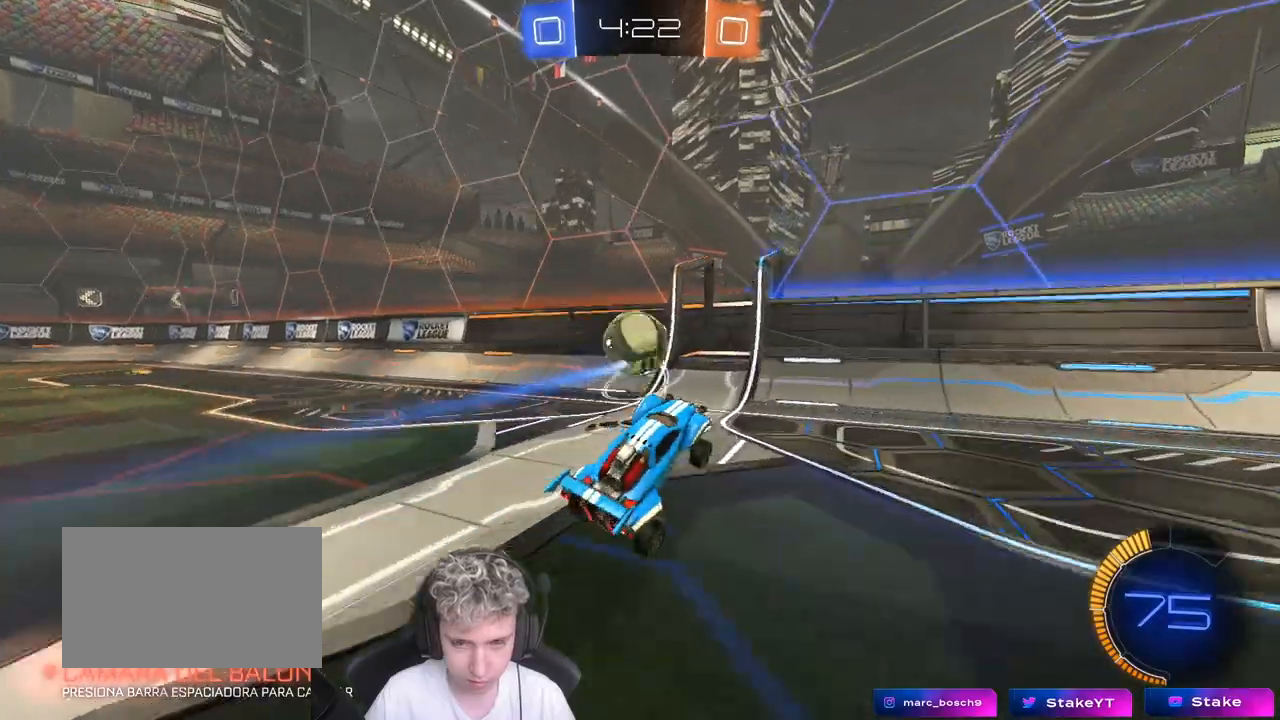
{"keys": ["a", "w"], "mouse": [], "mouse_move": "still", "events": [[17, "w", "down"], [67, "d", "down"], [350, "d", "up"], [450, "a", "down"]]}
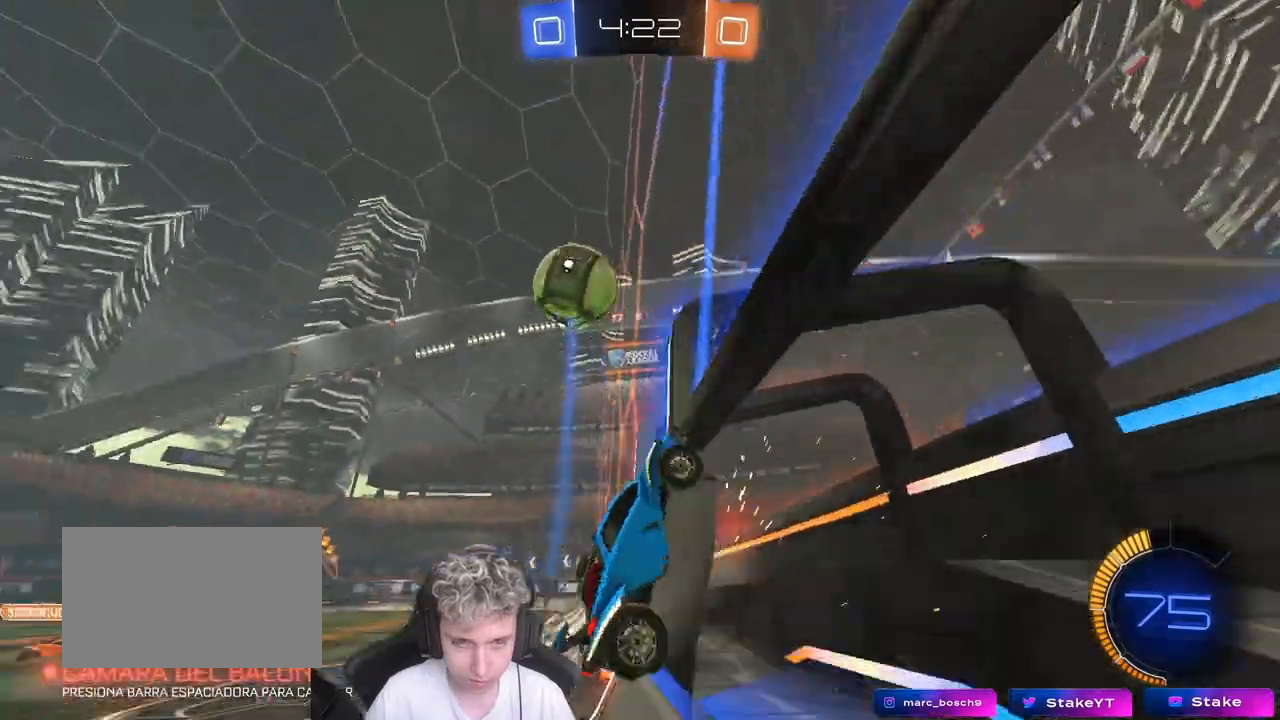
{"keys": ["w"], "mouse": [], "mouse_move": "still", "events": [[217, "a", "up"]]}
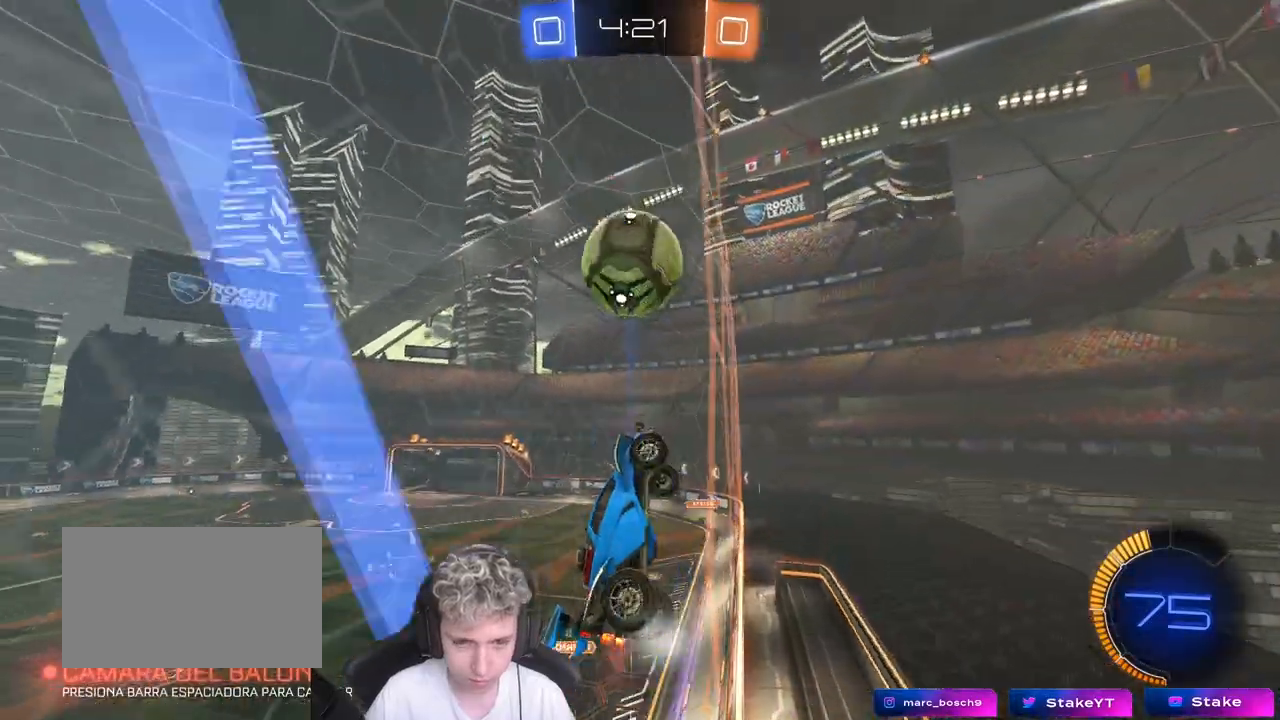
{"keys": ["w"], "mouse": [], "mouse_move": "still", "events": [[150, "a", "down"], [283, "a", "up"]]}
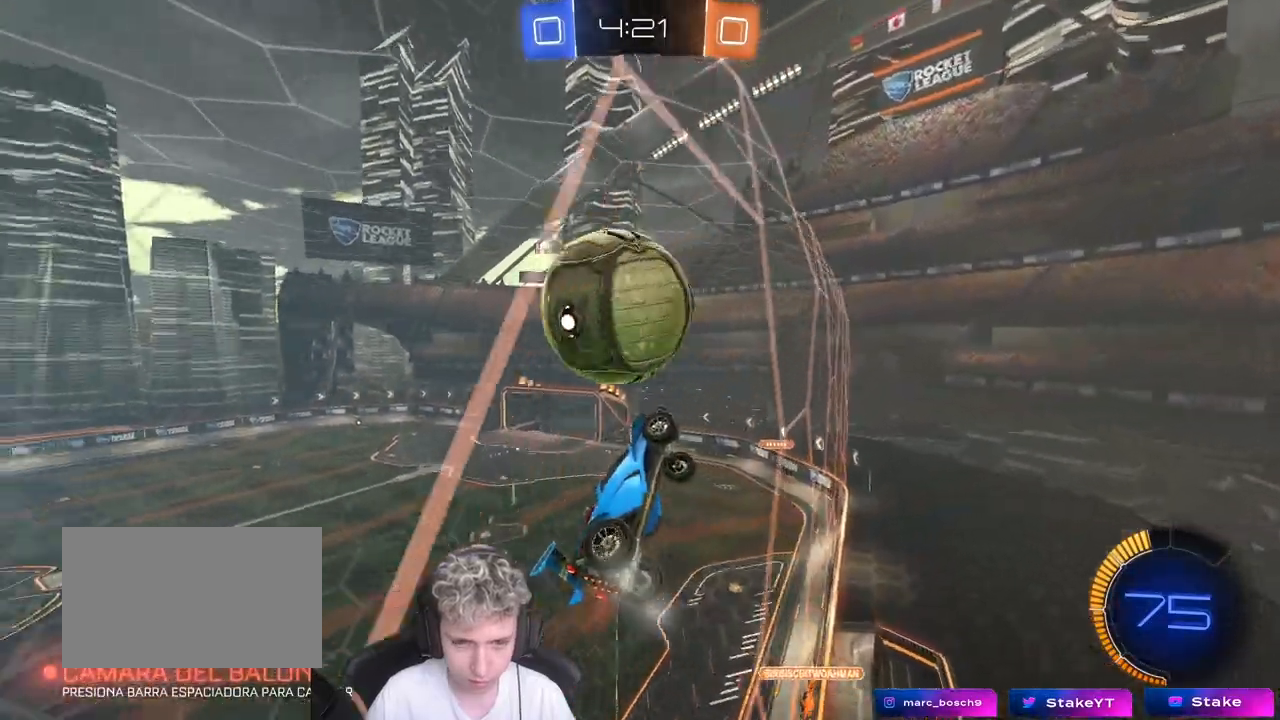
{"keys": ["d"], "mouse": ["left"], "mouse_move": "still", "events": [[67, "d", "down"], [117, "mouse_left", "down"], [117, "mouse_right", "down"], [167, "w", "up"], [217, "s", "down"], [250, "d", "up"], [300, "a", "down"], [350, "mouse_right", "up"], [400, "a", "up"], [400, "d", "down"], [400, "s", "up"]]}
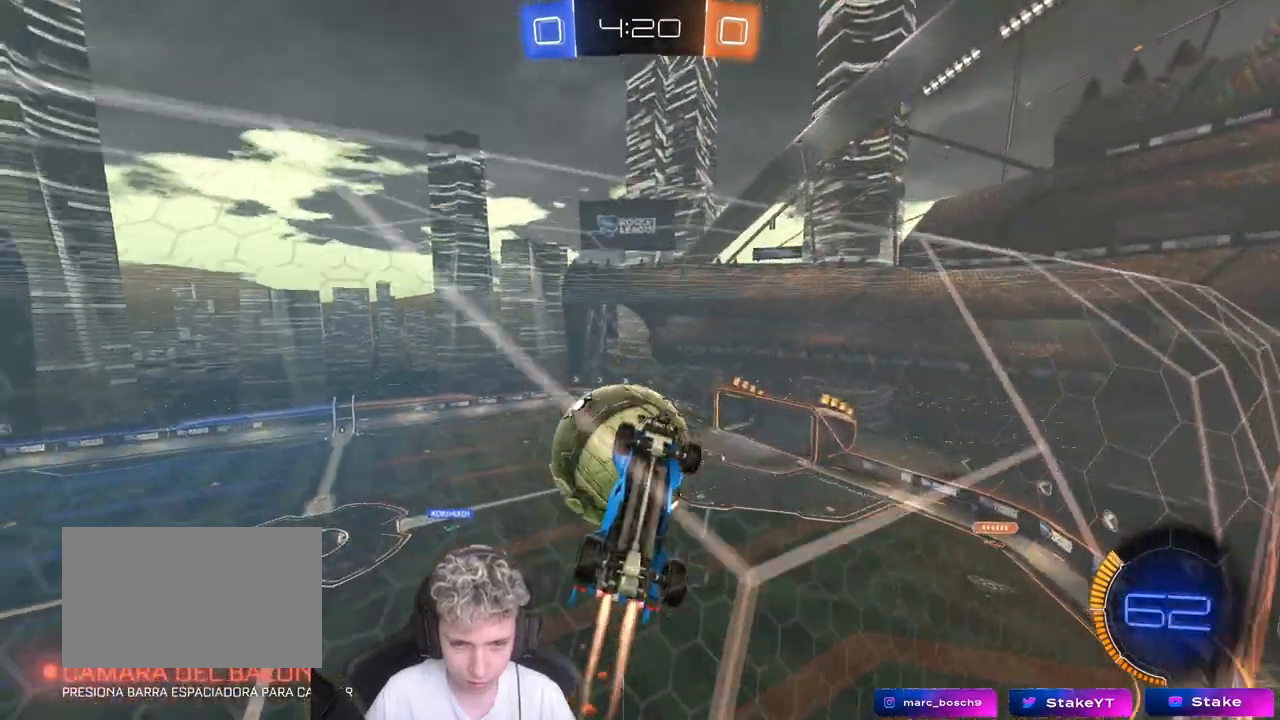
{"keys": ["a"], "mouse": [], "mouse_move": "still", "events": [[100, "d", "up"], [167, "a", "down"], [217, "mouse_left", "up"], [367, "a", "up"], [500, "a", "down"]]}
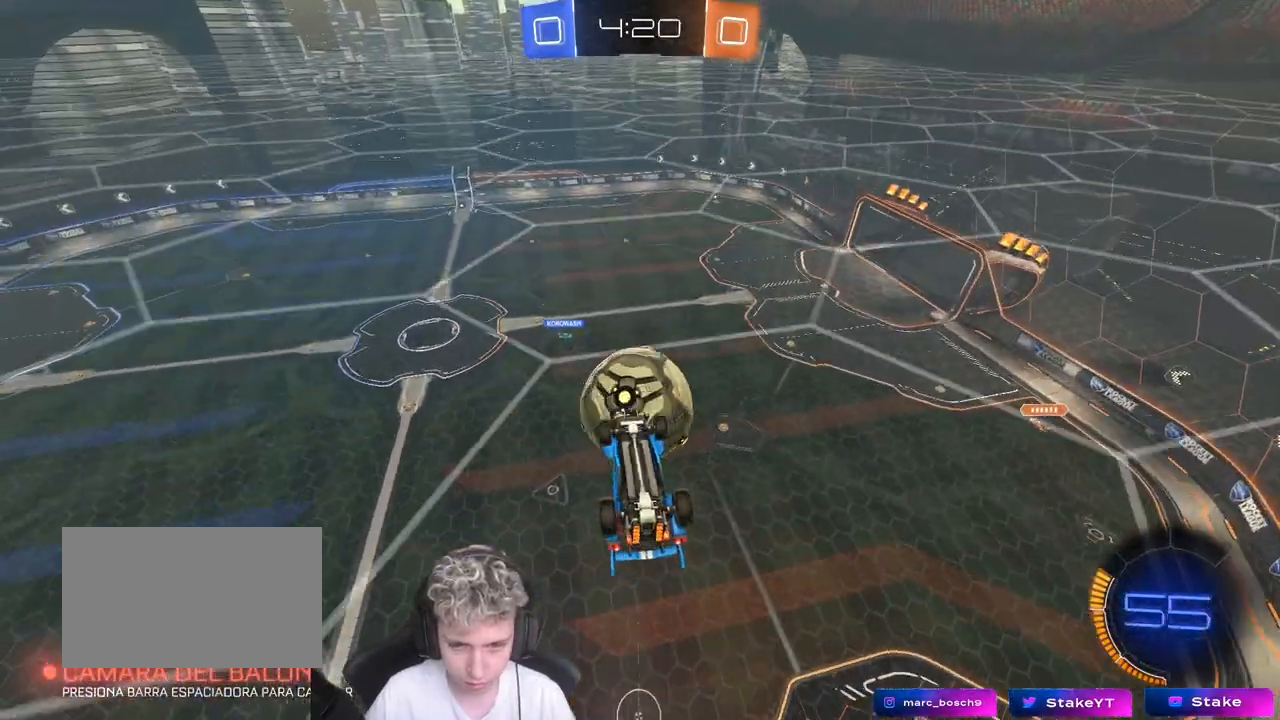
{"keys": ["a", "s"], "mouse": [], "mouse_move": "still", "events": [[50, "a", "up"], [150, "a", "down"], [467, "s", "down"]]}
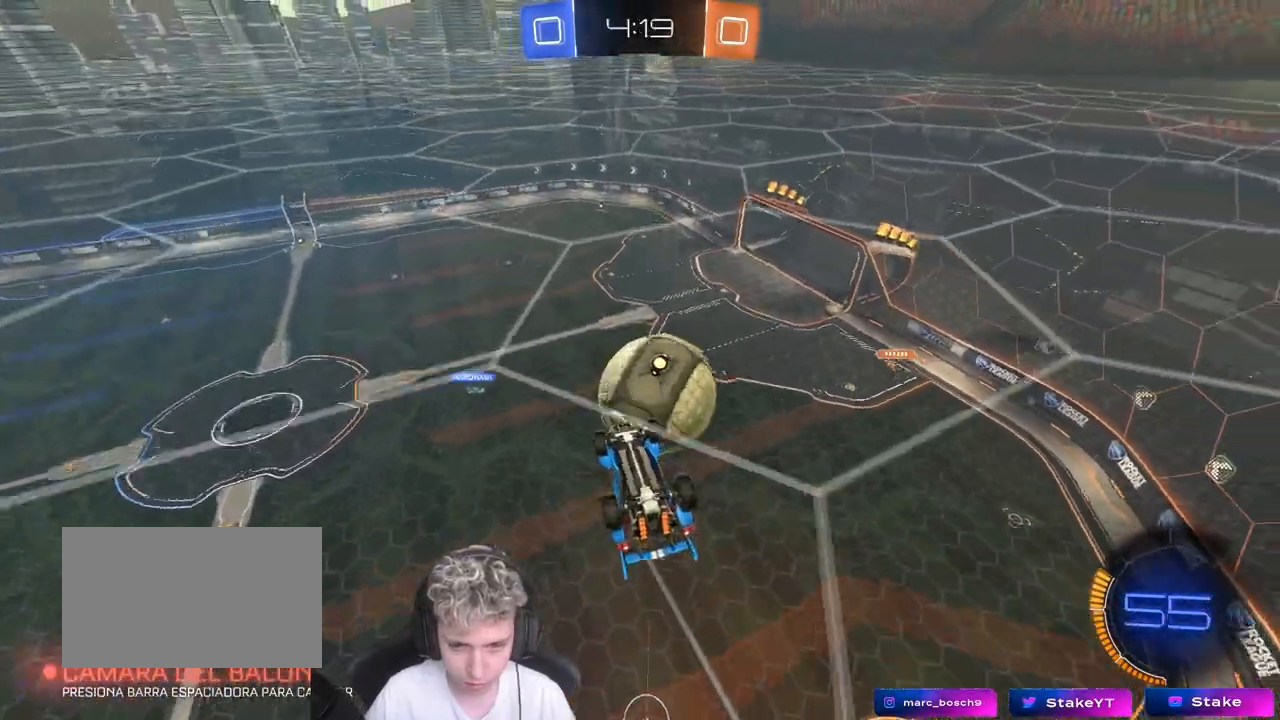
{"keys": ["a", "w"], "mouse": [], "mouse_move": "still", "events": [[167, "shift", "down"], [217, "s", "up"], [300, "mouse_left", "down"], [350, "w", "down"], [433, "shift", "up"], [483, "mouse_left", "up"]]}
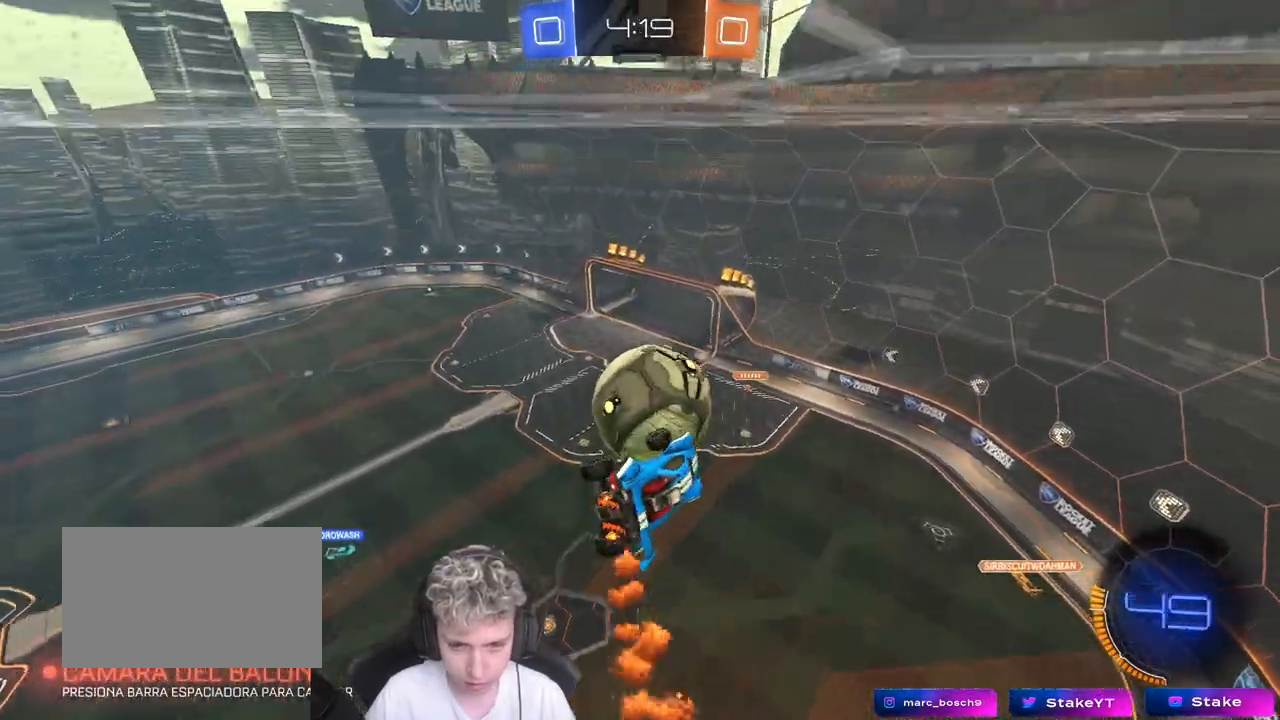
{"keys": ["d"], "mouse": [], "mouse_move": "still", "events": [[33, "mouse_left", "down"], [83, "a", "up"], [83, "w", "up"], [133, "d", "down"], [183, "mouse_left", "up"], [267, "d", "up"], [367, "d", "down"]]}
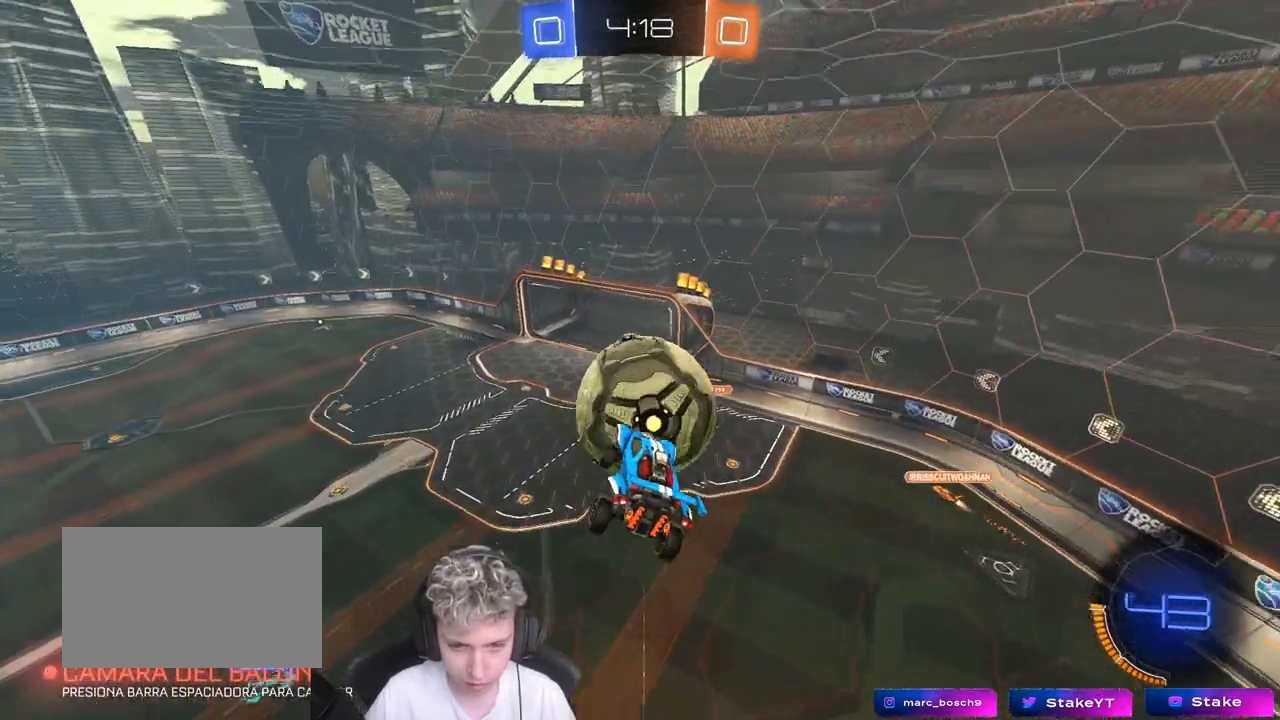
{"keys": ["a", "shift", "w"], "mouse": ["left"], "mouse_move": "still", "events": [[50, "d", "up"], [50, "mouse_left", "down"], [150, "a", "down"], [150, "s", "down"], [233, "a", "up"], [233, "mouse_left", "up"], [283, "d", "down"], [283, "s", "up"], [333, "d", "up"], [383, "a", "down"], [467, "mouse_left", "down"], [467, "shift", "down"], [467, "w", "down"]]}
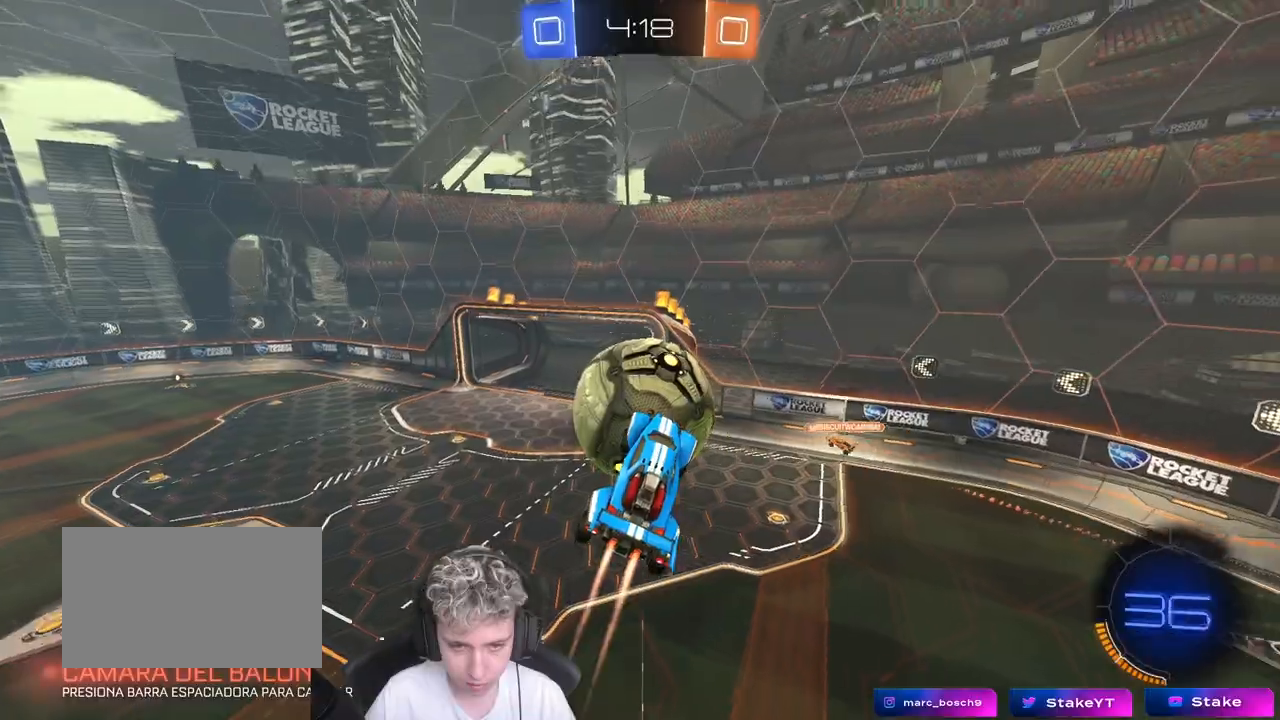
{"keys": ["a", "w"], "mouse": ["left", "right"], "mouse_move": "still", "events": [[67, "w", "up"], [117, "shift", "up"], [200, "a", "up"], [300, "a", "down"], [300, "w", "down"], [350, "a", "up"], [400, "a", "down"], [400, "mouse_left", "up"], [433, "mouse_left", "down"], [483, "mouse_right", "down"]]}
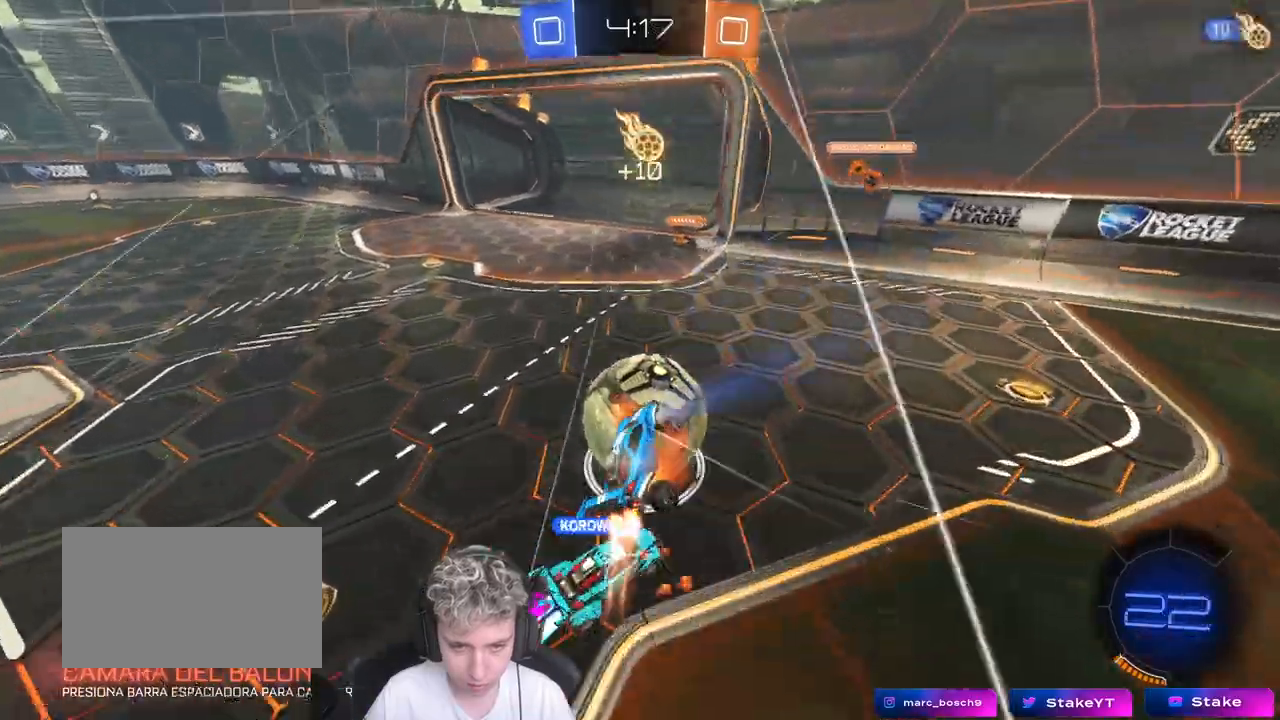
{"keys": ["a", "w"], "mouse": [], "mouse_move": "still", "events": [[183, "mouse_left", "up"], [183, "mouse_right", "up"]]}
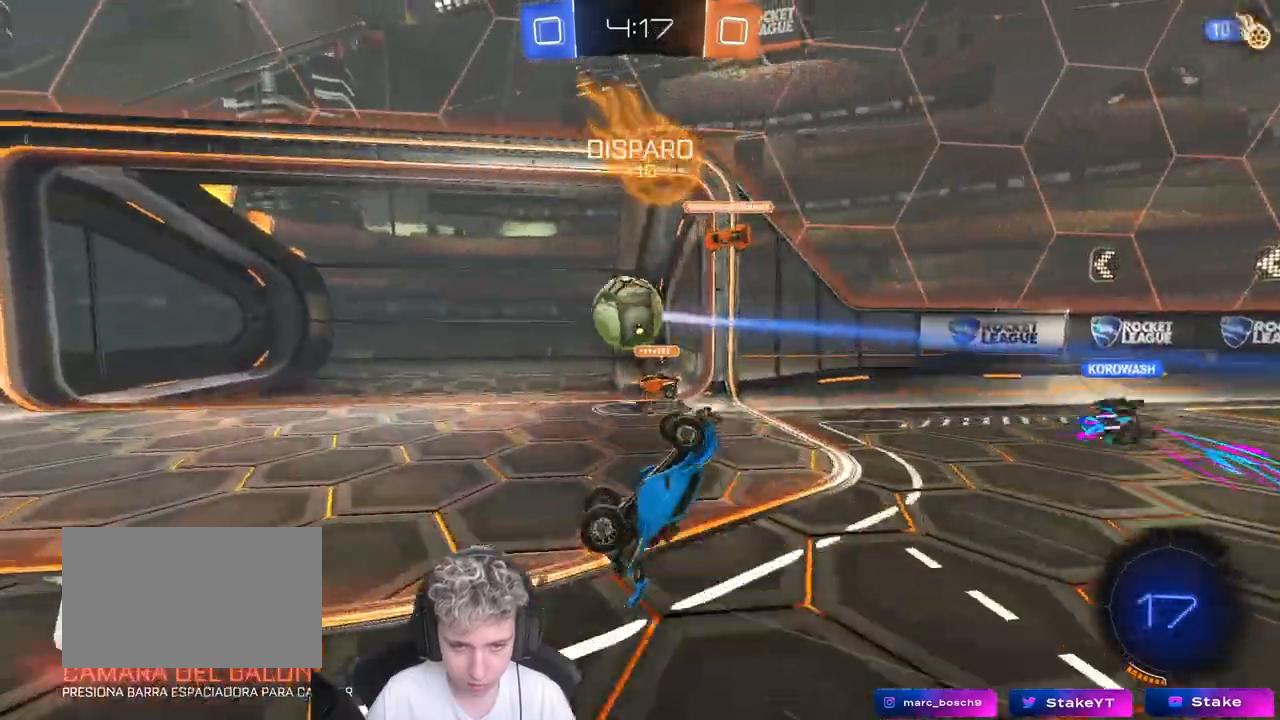
{"keys": ["a", "s"], "mouse": [], "mouse_move": "still", "events": [[383, "w", "up"], [433, "s", "down"]]}
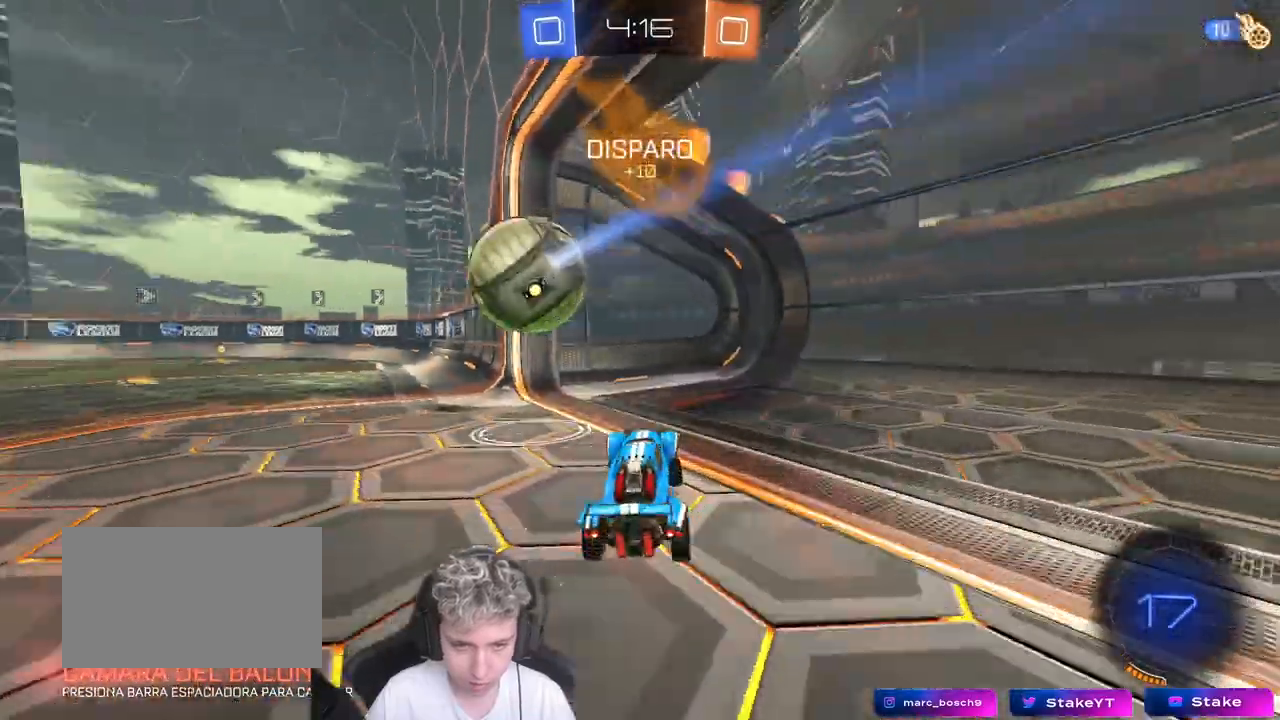
{"keys": ["a", "w"], "mouse": [], "mouse_move": "still", "events": [[250, "s", "up"], [250, "shift", "down"], [350, "w", "down"], [400, "shift", "up"]]}
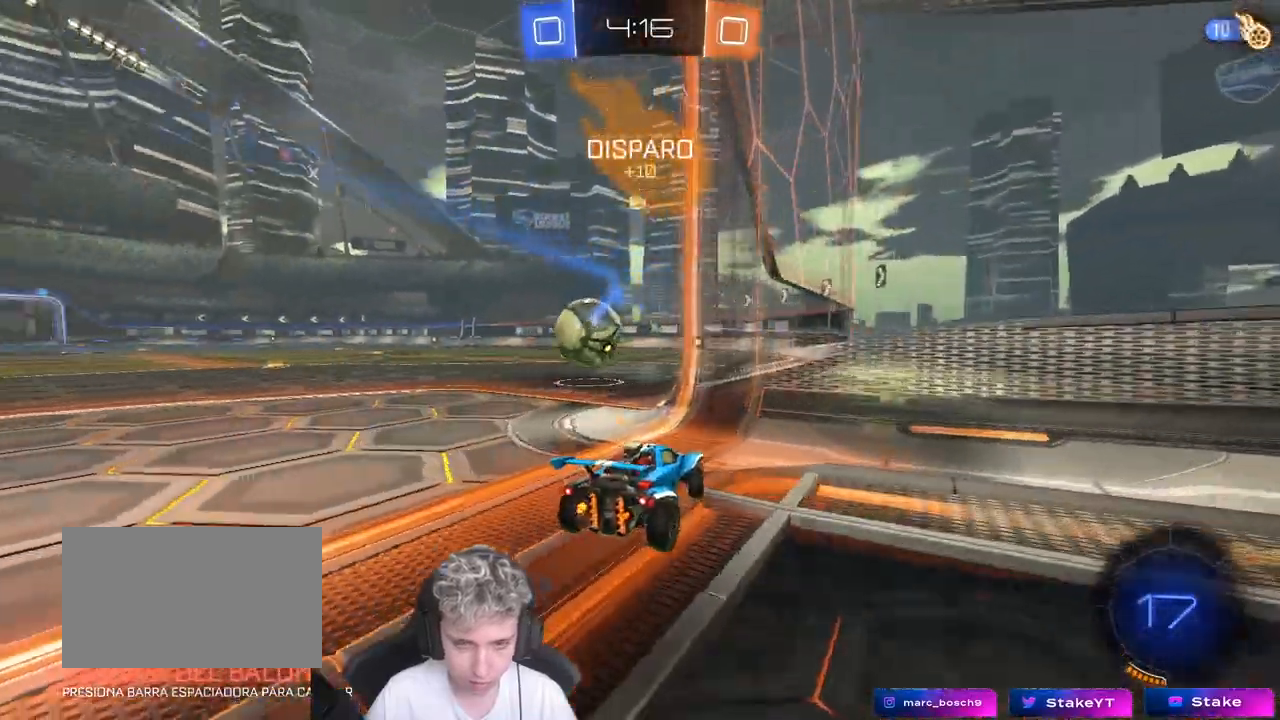
{"keys": ["a", "s", "shift"], "mouse": ["left", "right"], "mouse_move": "still", "events": [[217, "mouse_left", "down"], [317, "mouse_right", "down"], [367, "mouse_right", "up"], [367, "shift", "down"], [417, "mouse_right", "down"], [500, "s", "down"], [500, "w", "up"]]}
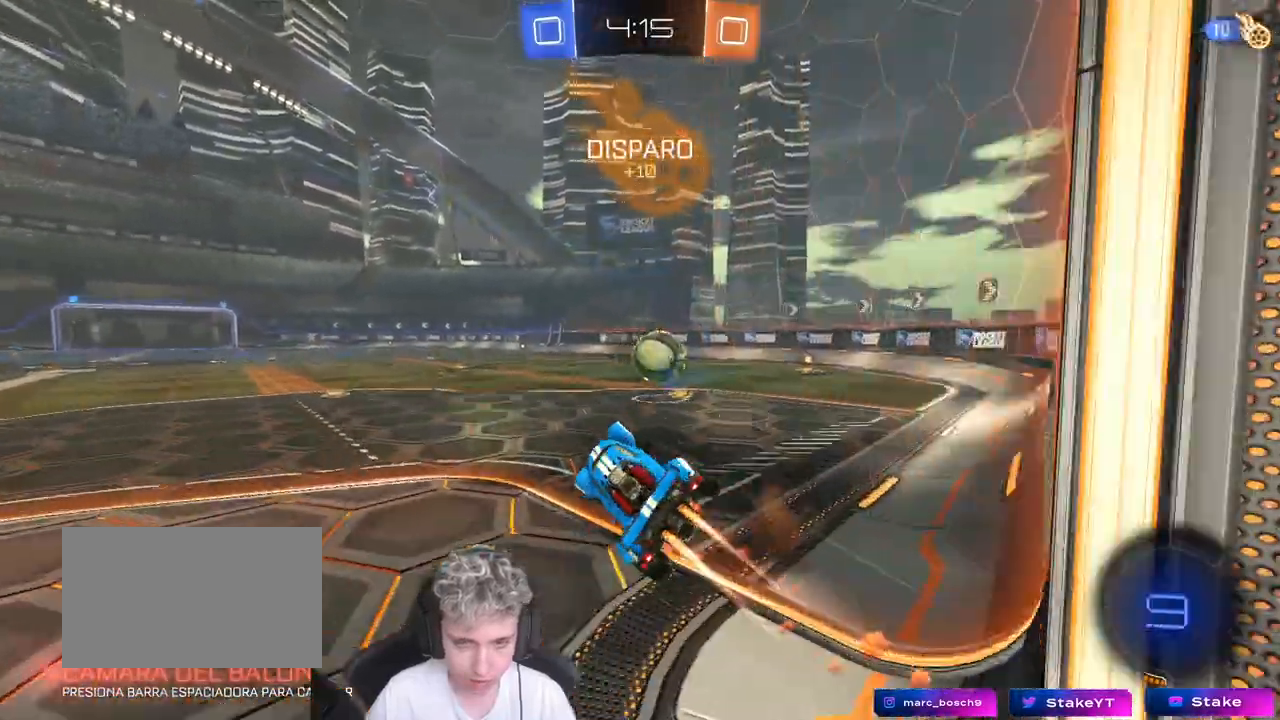
{"keys": ["a", "s", "shift"], "mouse": ["left"], "mouse_move": "still", "events": [[150, "mouse_right", "up"], [250, "space", "down"], [433, "s", "up"], [433, "space", "up"], [483, "s", "down"]]}
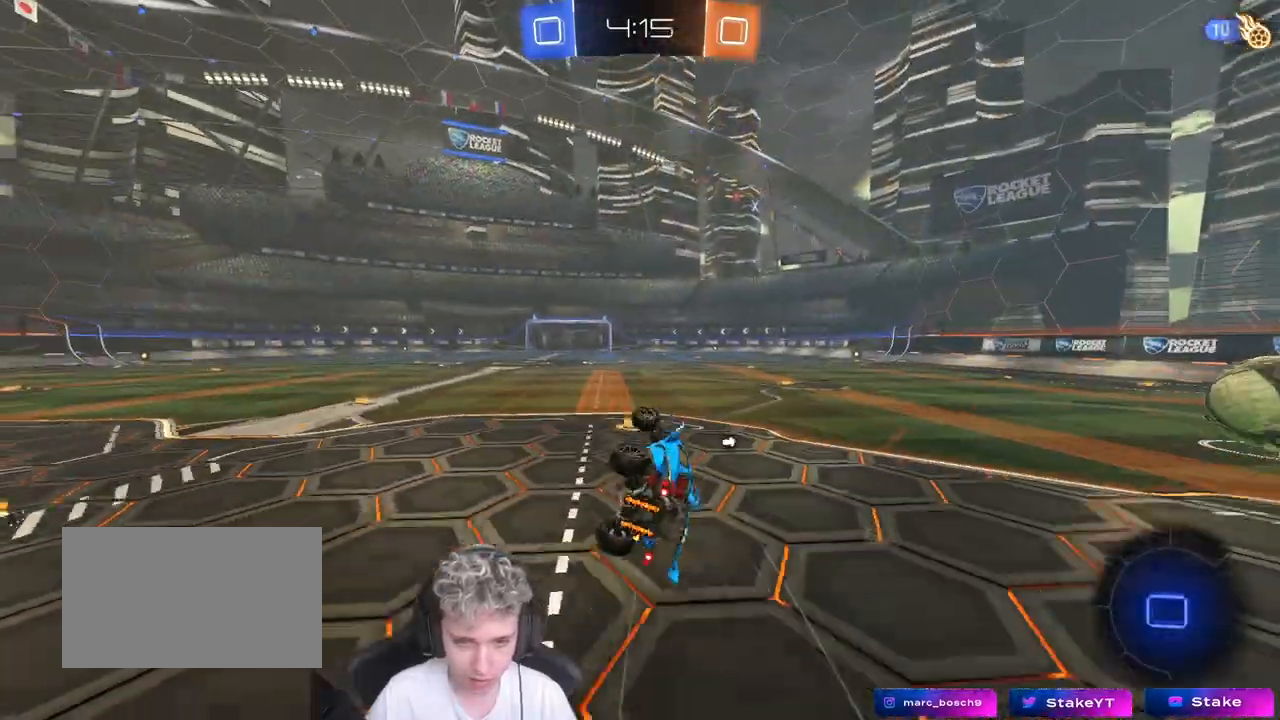
{"keys": ["d", "w"], "mouse": ["left"], "mouse_move": "still", "events": [[167, "a", "up"], [167, "shift", "up"], [217, "s", "up"], [267, "mouse_left", "up"], [317, "space", "down"], [500, "d", "down"], [500, "mouse_left", "down"], [500, "space", "up"], [500, "w", "down"]]}
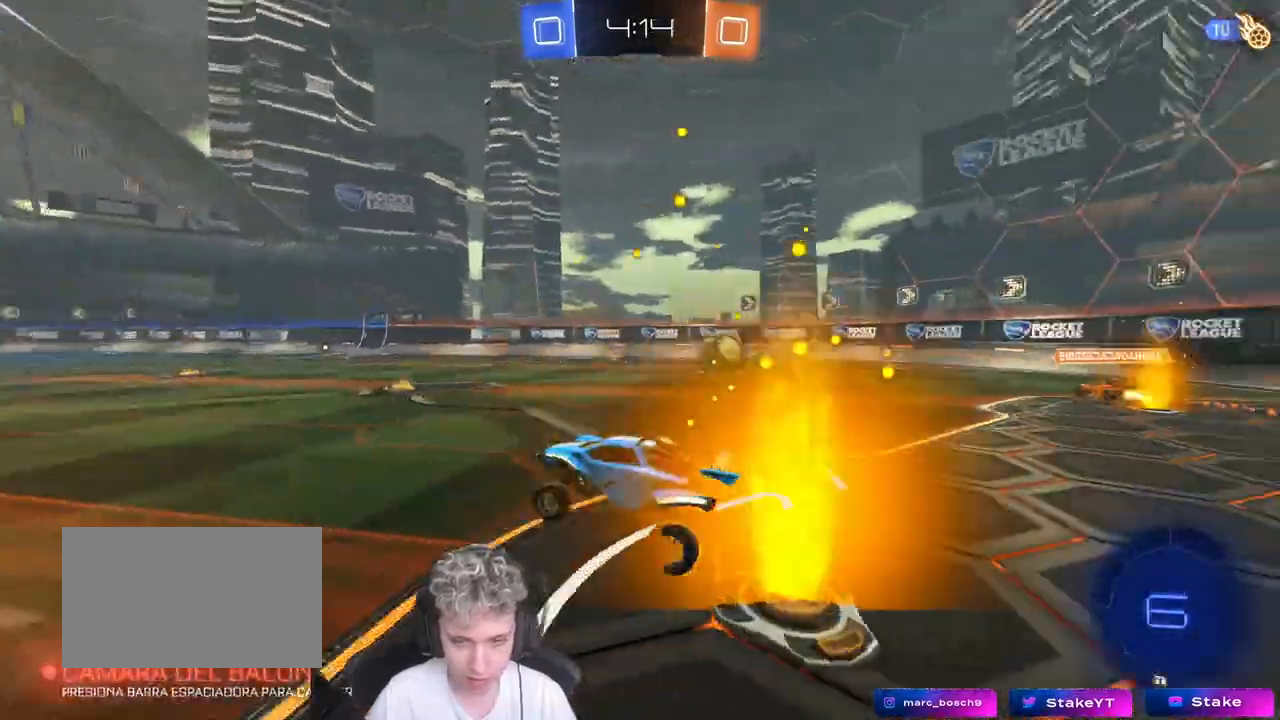
{"keys": ["d", "s", "shift"], "mouse": ["left", "right"], "mouse_move": "down-left", "events": [[233, "d", "up"], [283, "mouse_right", "down"], [333, "d", "down"], [383, "mouse_right", "up"], [383, "shift", "down"], [433, "mouse_right", "down"], [483, "s", "down"], [483, "w", "up"]]}
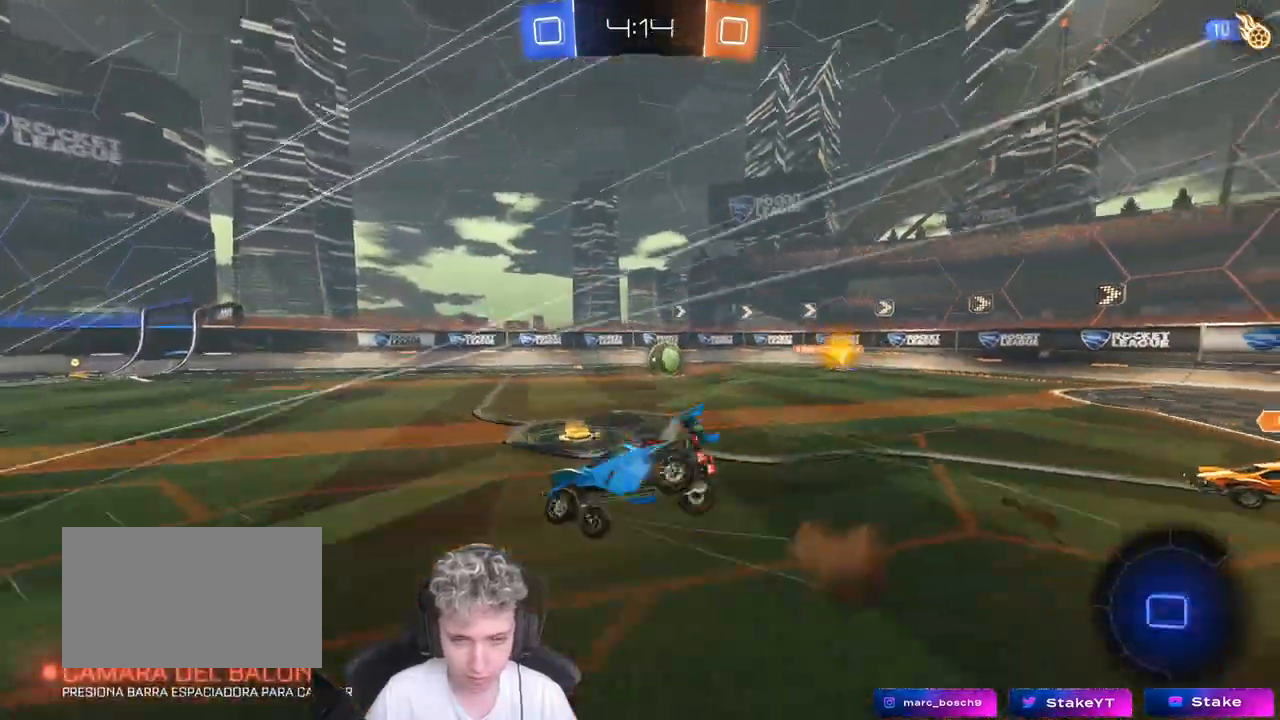
{"keys": ["d", "s", "shift"], "mouse": [], "events": [[117, "mouse_left", "up"], [117, "mouse_right", "up"], [167, "space", "down"], [300, "s", "up"], [300, "space", "up"], [400, "s", "down"]]}
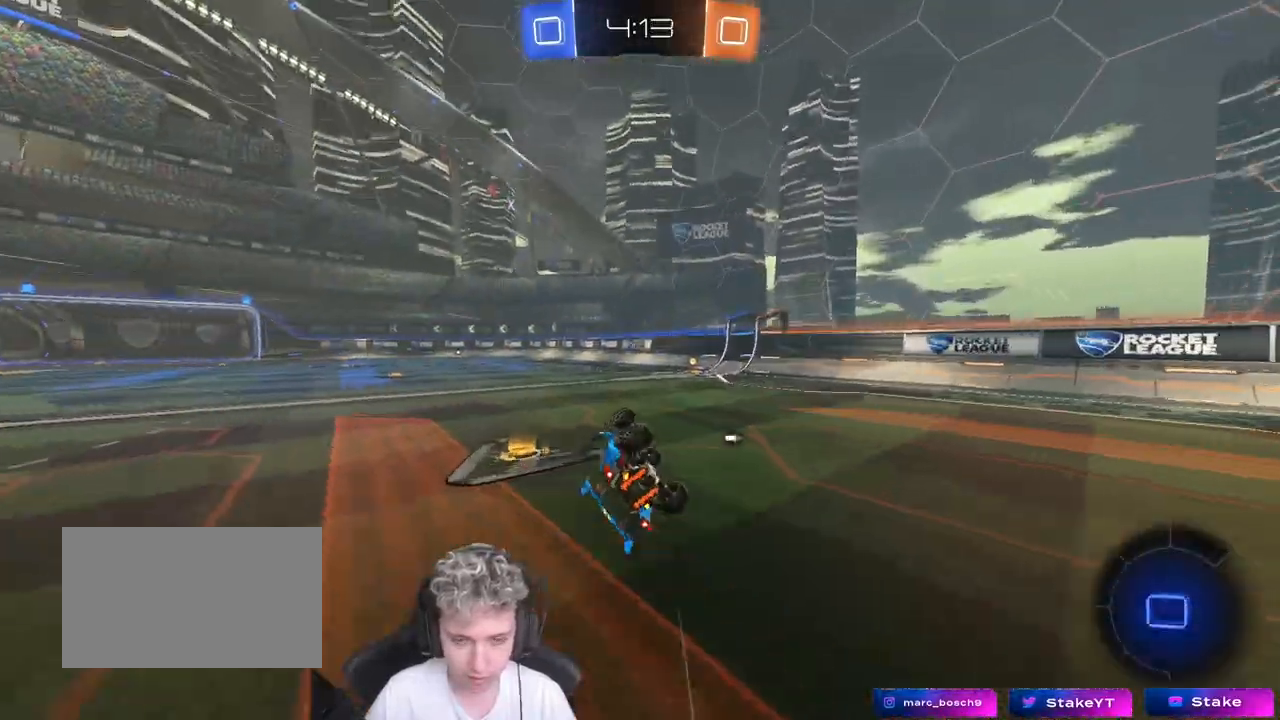
{"keys": ["a", "w"], "mouse": [], "mouse_move": "still", "events": [[83, "space", "down"], [133, "shift", "up"], [183, "d", "up"], [183, "s", "up"], [233, "space", "up"], [367, "a", "down"], [367, "w", "down"]]}
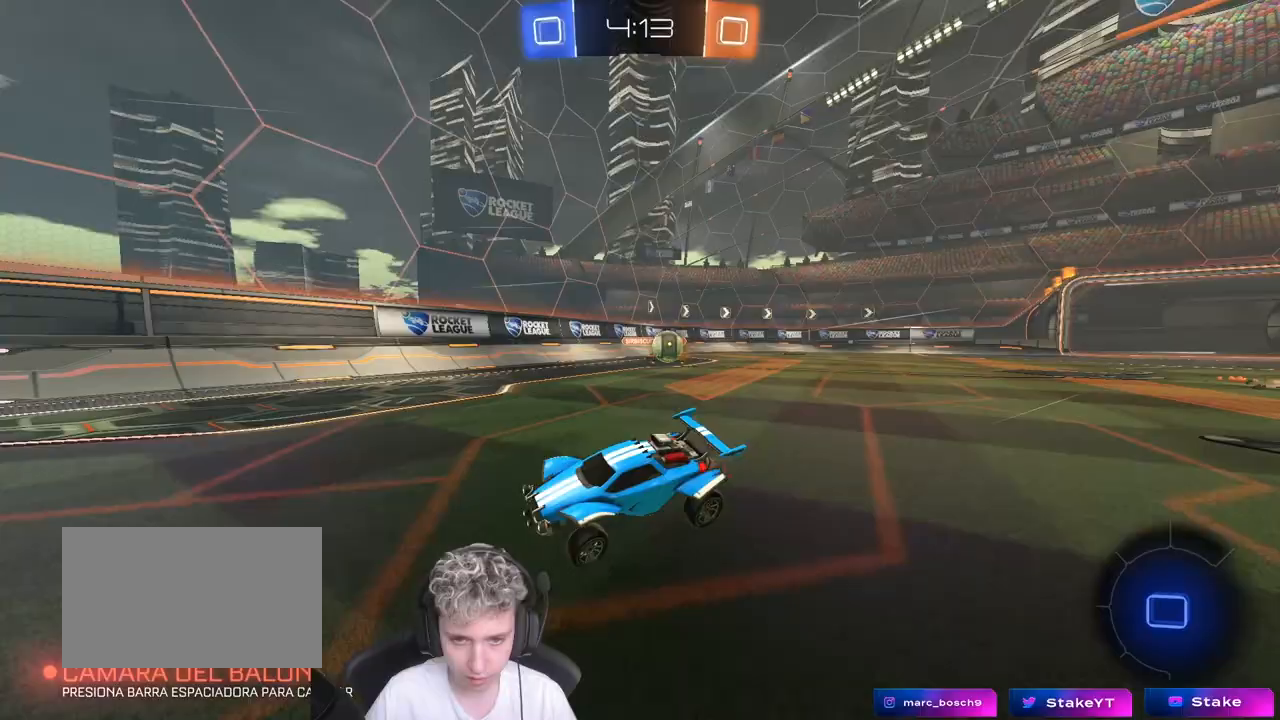
{"keys": ["a", "shift", "w"], "mouse": ["right"], "mouse_move": "still", "events": [[100, "a", "up"], [283, "a", "down"], [383, "a", "up"], [433, "d", "down"], [433, "mouse_right", "down"], [483, "a", "down"], [483, "d", "up"], [483, "shift", "down"]]}
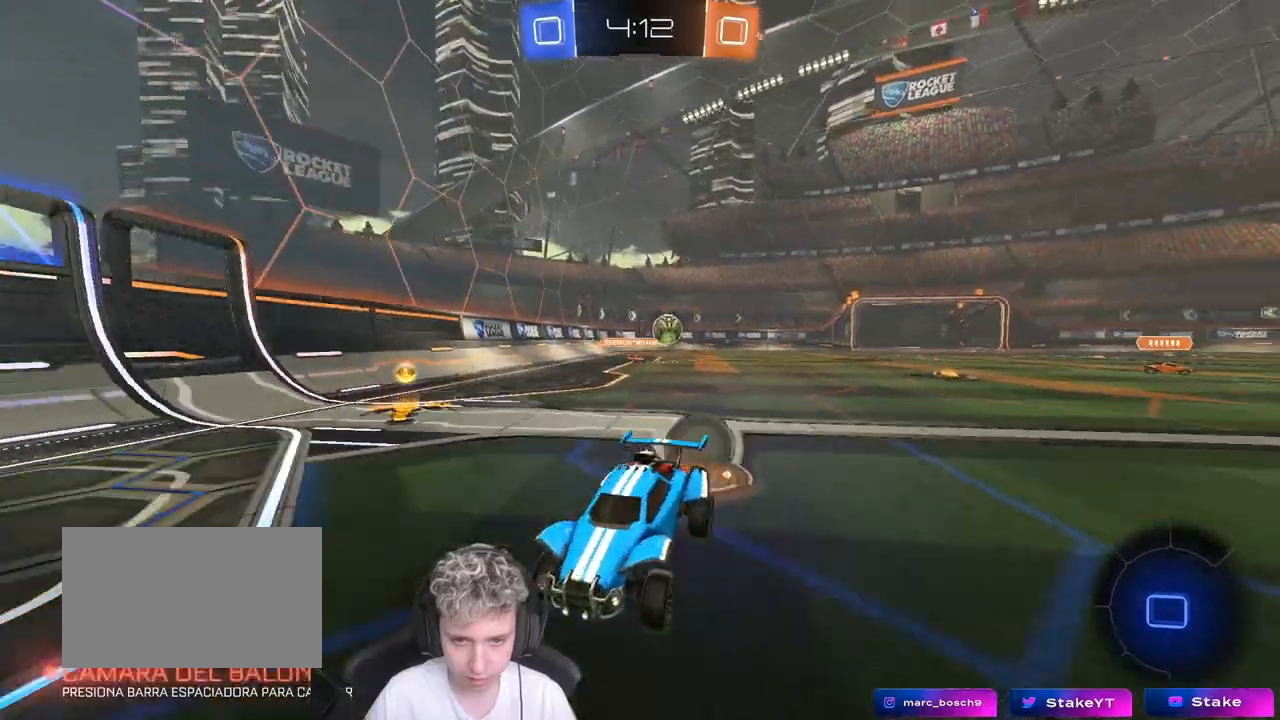
{"keys": ["a", "shift"], "mouse": [], "mouse_move": "still", "events": [[17, "mouse_right", "up"], [67, "mouse_right", "down"], [117, "s", "down"], [117, "w", "up"], [200, "space", "down"], [250, "mouse_right", "up"], [350, "space", "up"], [483, "s", "up"]]}
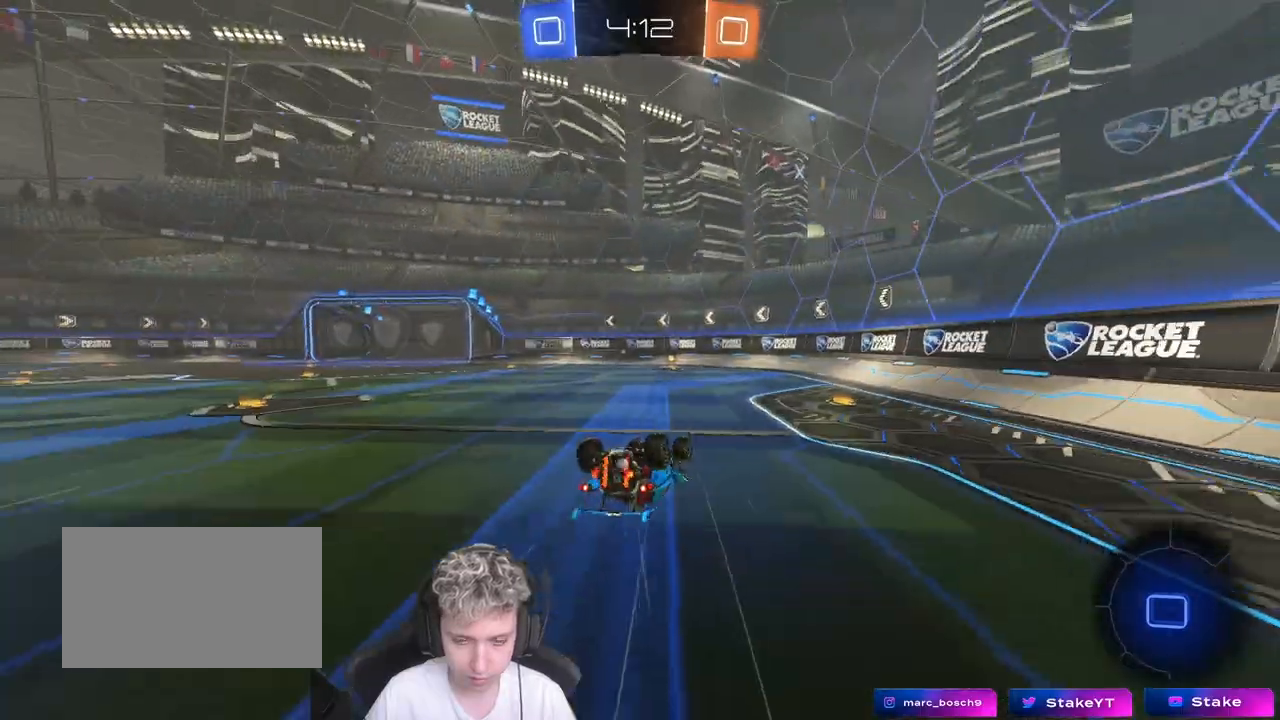
{"keys": ["d"], "mouse": [], "mouse_move": "up-right", "events": [[133, "s", "down"], [367, "a", "up"], [367, "shift", "up"], [417, "s", "up"], [500, "d", "down"]]}